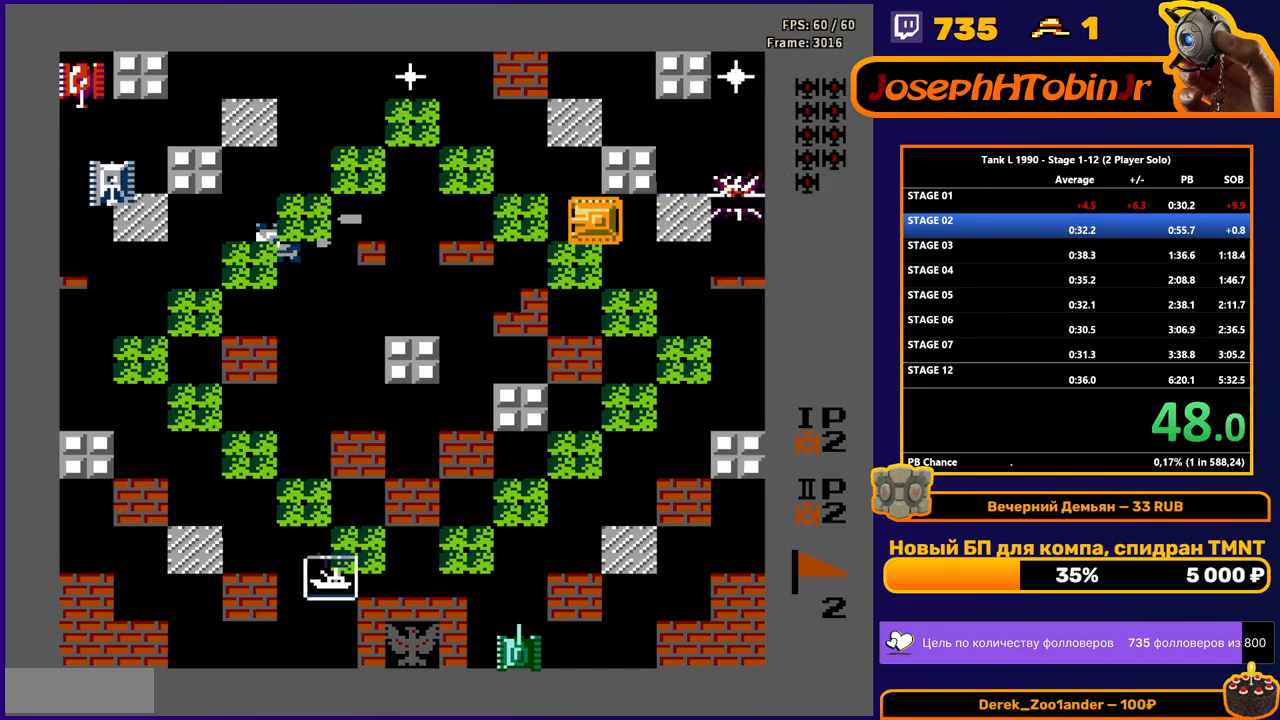
Gameplay with a controller (Nintendo layout); each line is a JSON object with the inputs held at the frame after it. "events" lists button and stick changes between this image and that frame as [ms after this image, input, new state], when the widget could be followed in between. Not read: L3 R3.
{"buttons": ["B"], "events": [[400, "DPAD_LEFT", "up"]]}
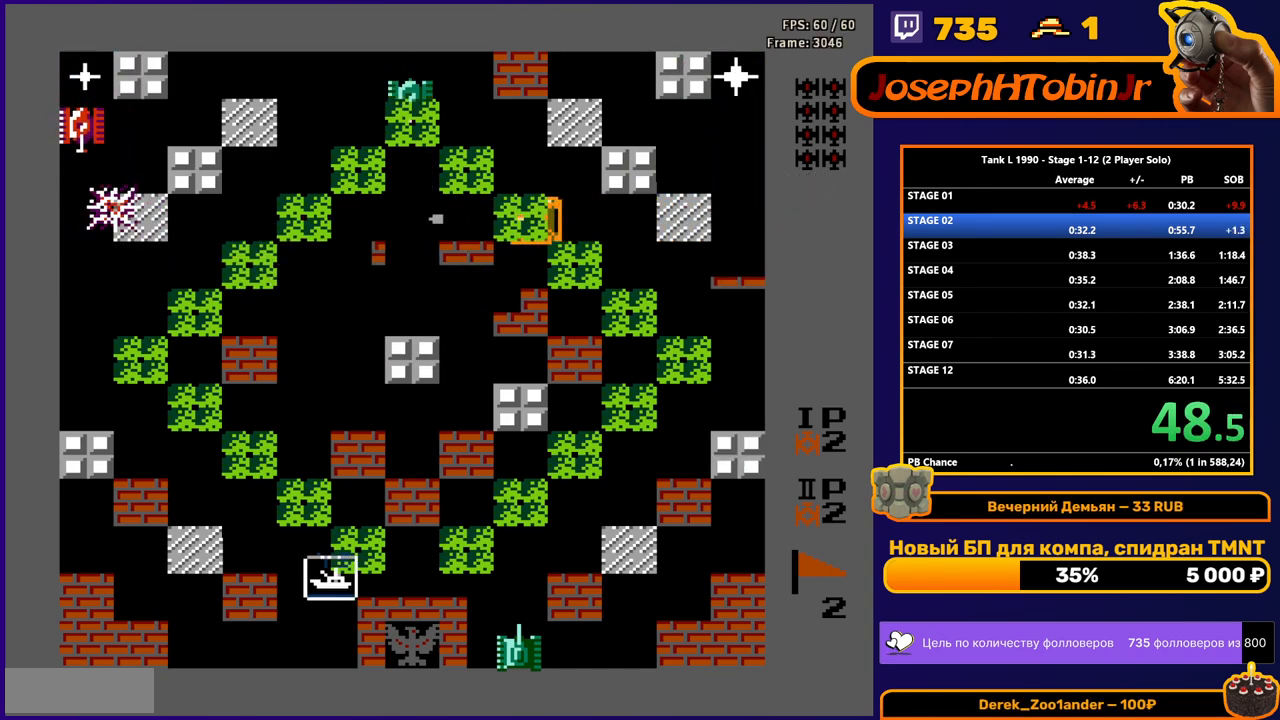
{"buttons": ["B"], "events": [[34, "B", "up"], [334, "B", "down"]]}
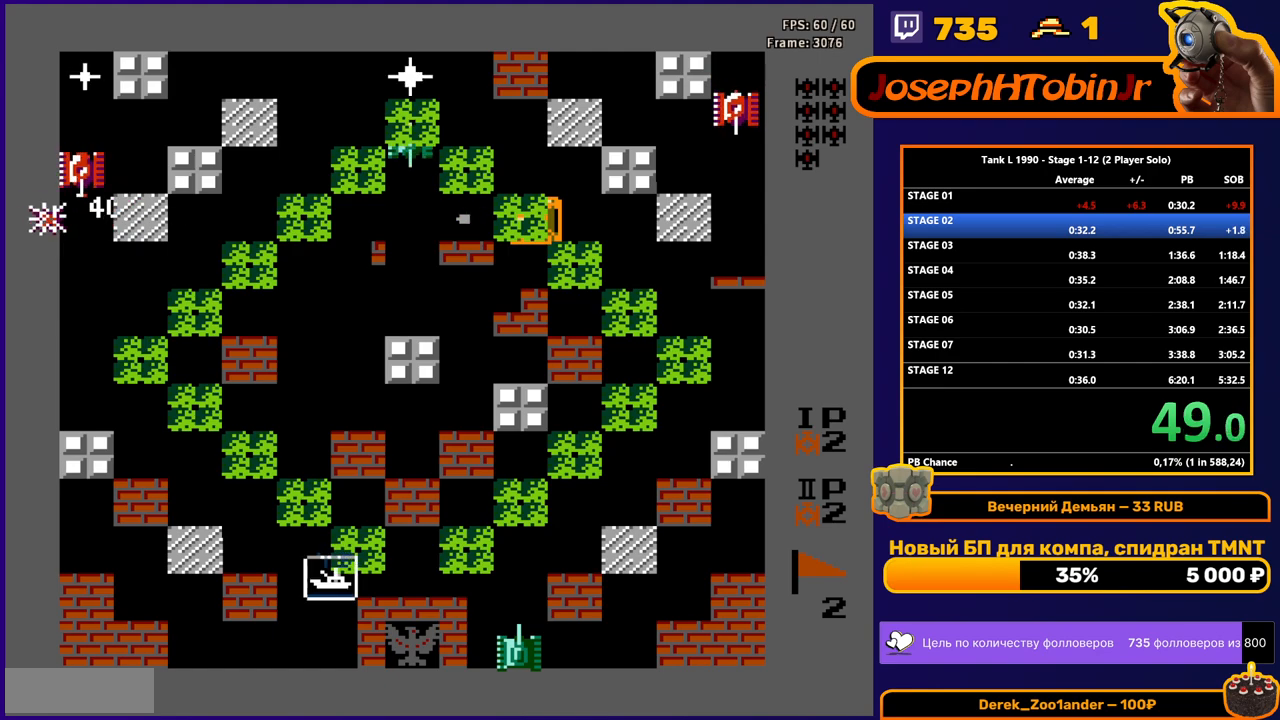
{"buttons": ["DPAD_RIGHT"], "events": [[284, "DPAD_RIGHT", "down"], [317, "B", "up"]]}
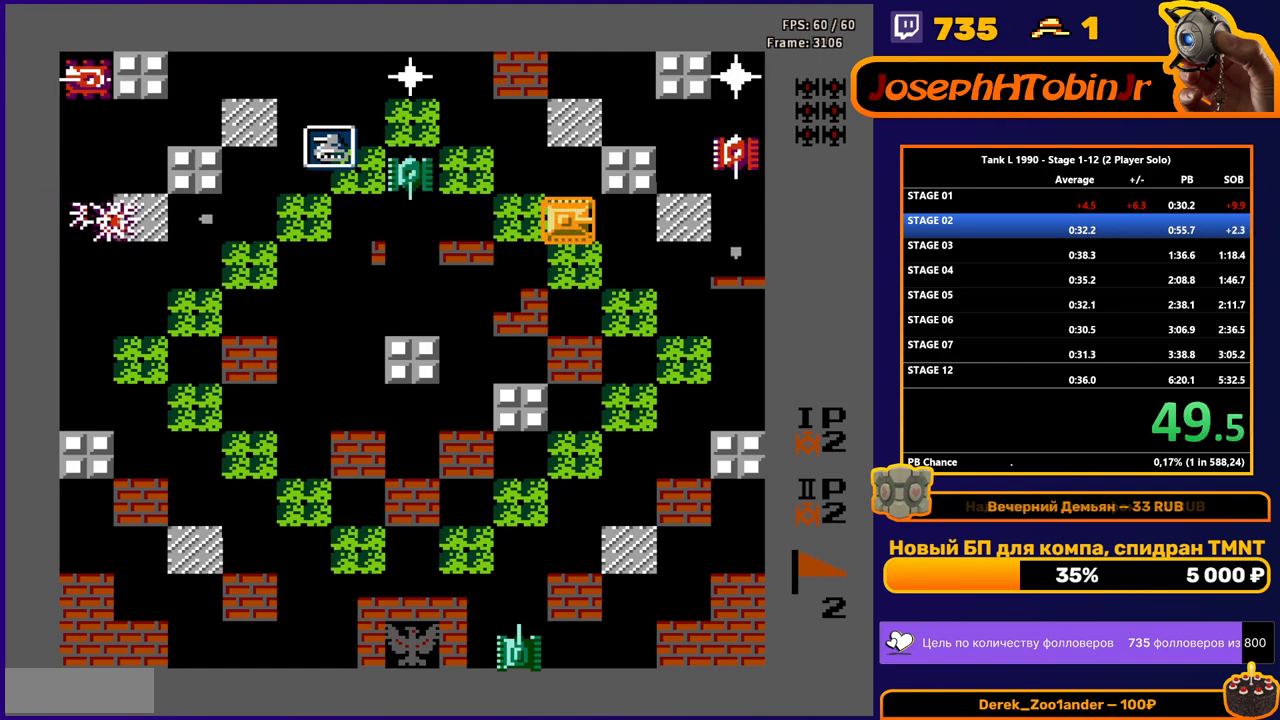
{"buttons": ["B", "DPAD_RIGHT"], "events": [[34, "DPAD_RIGHT", "up"], [84, "DPAD_LEFT", "down"], [184, "B", "down"], [251, "DPAD_LEFT", "up"], [317, "B", "up"], [351, "DPAD_RIGHT", "down"], [434, "B", "down"]]}
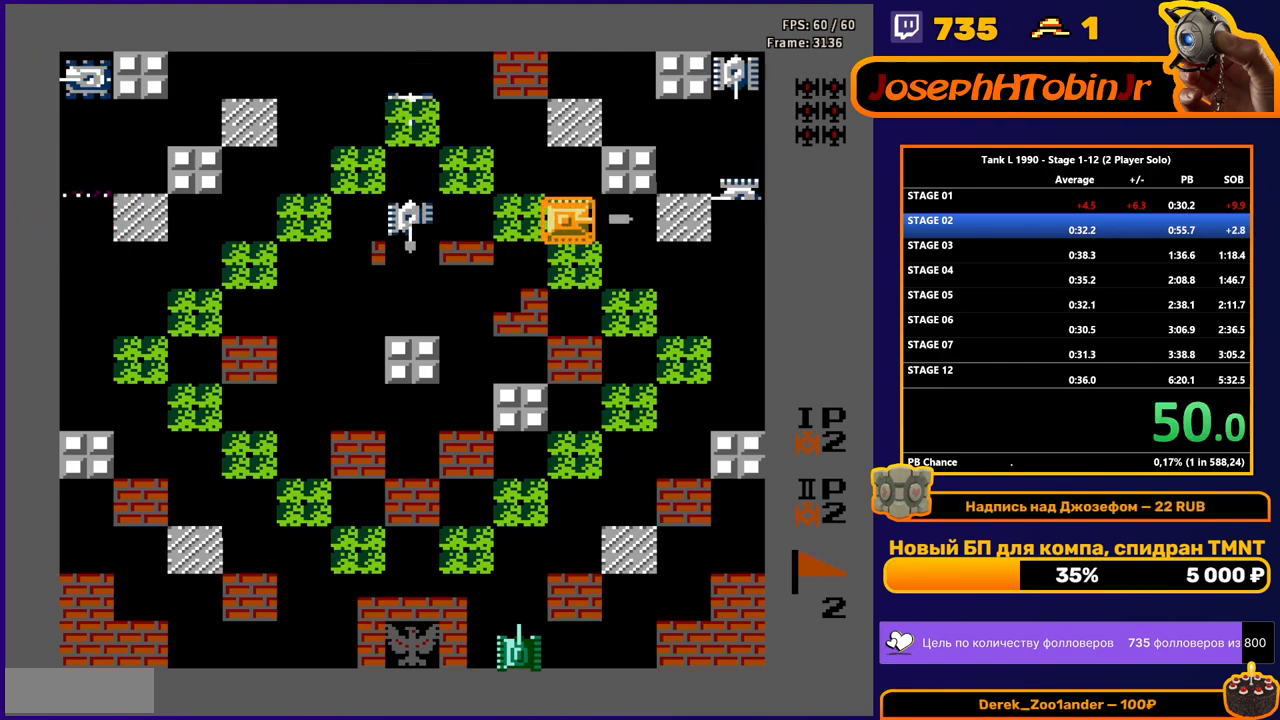
{"buttons": ["B", "DPAD_LEFT"], "events": [[250, "DPAD_RIGHT", "up"], [267, "B", "up"], [284, "DPAD_LEFT", "down"], [434, "B", "down"]]}
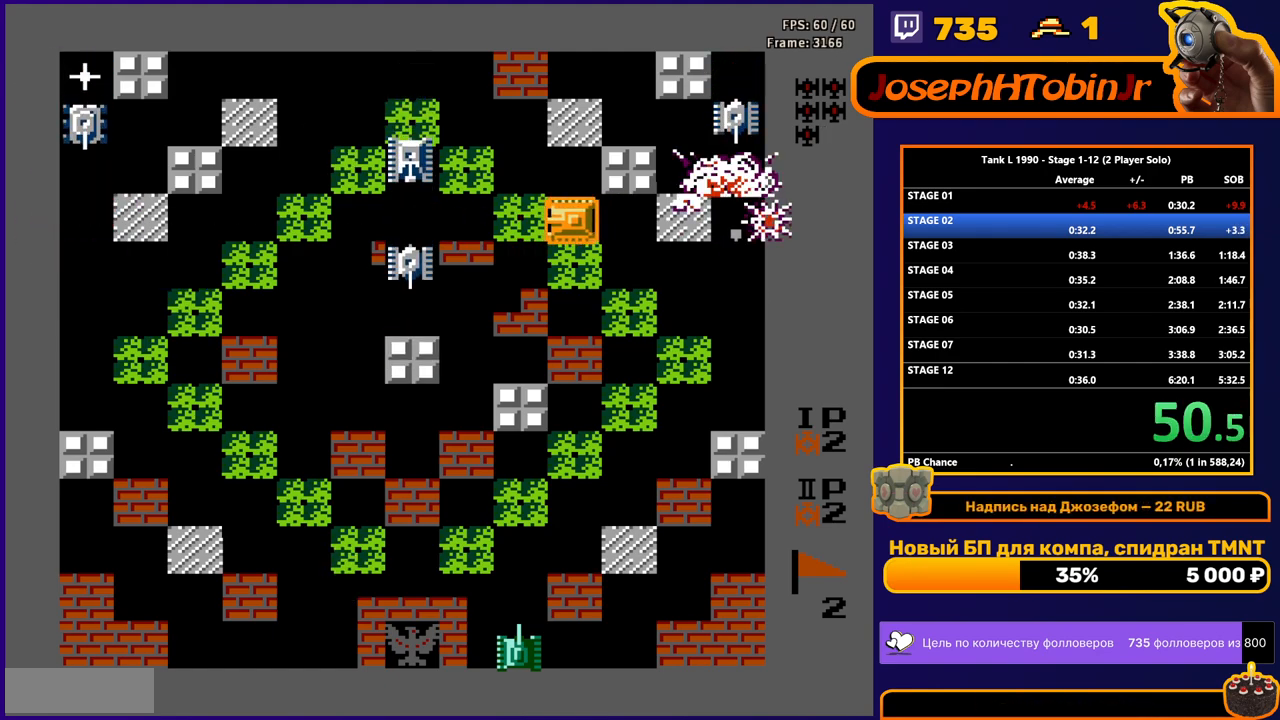
{"buttons": ["B", "DPAD_LEFT"], "events": [[217, "B", "up"], [418, "B", "down"]]}
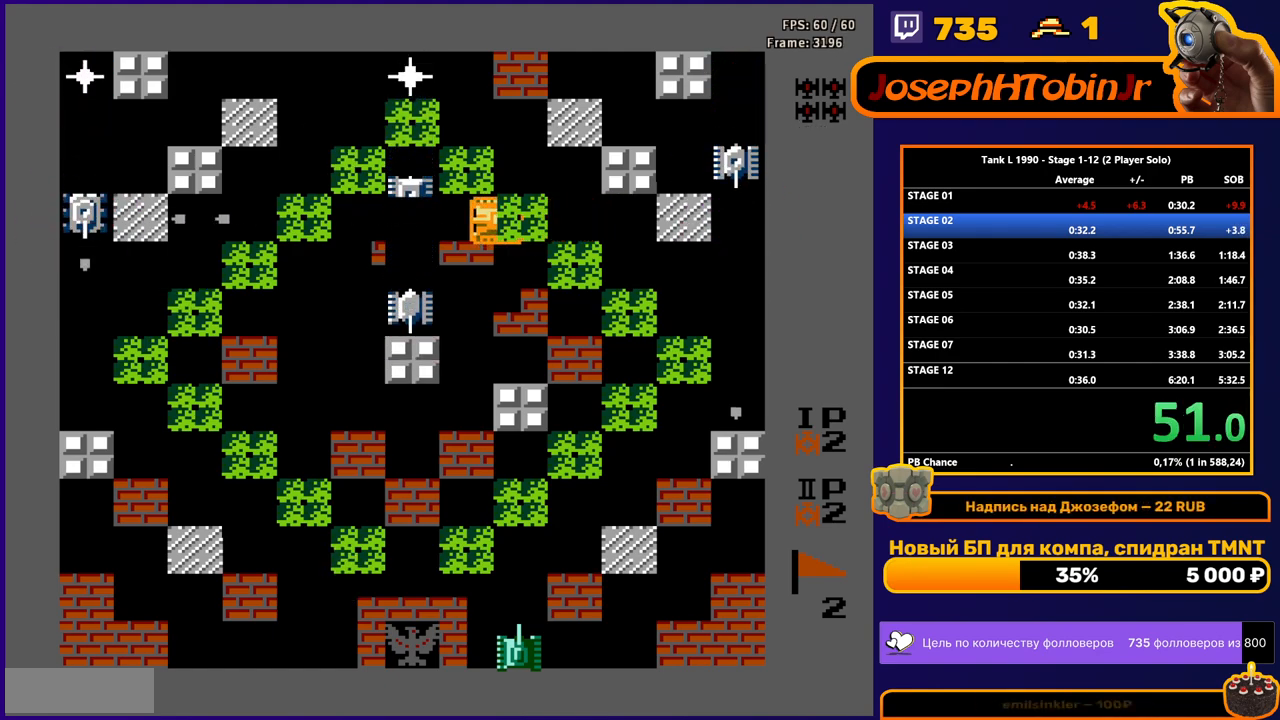
{"buttons": ["B", "DPAD_LEFT"], "events": [[234, "B", "up"], [384, "B", "down"]]}
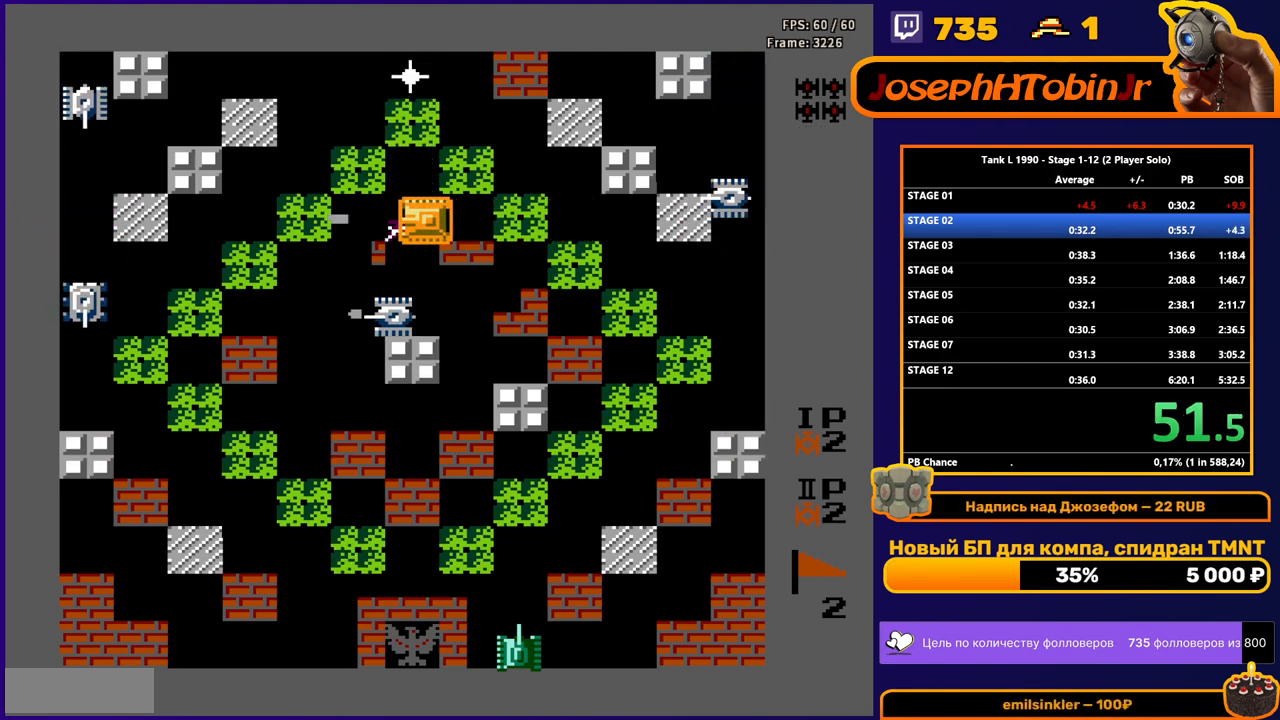
{"buttons": ["DPAD_LEFT"], "events": [[67, "B", "up"]]}
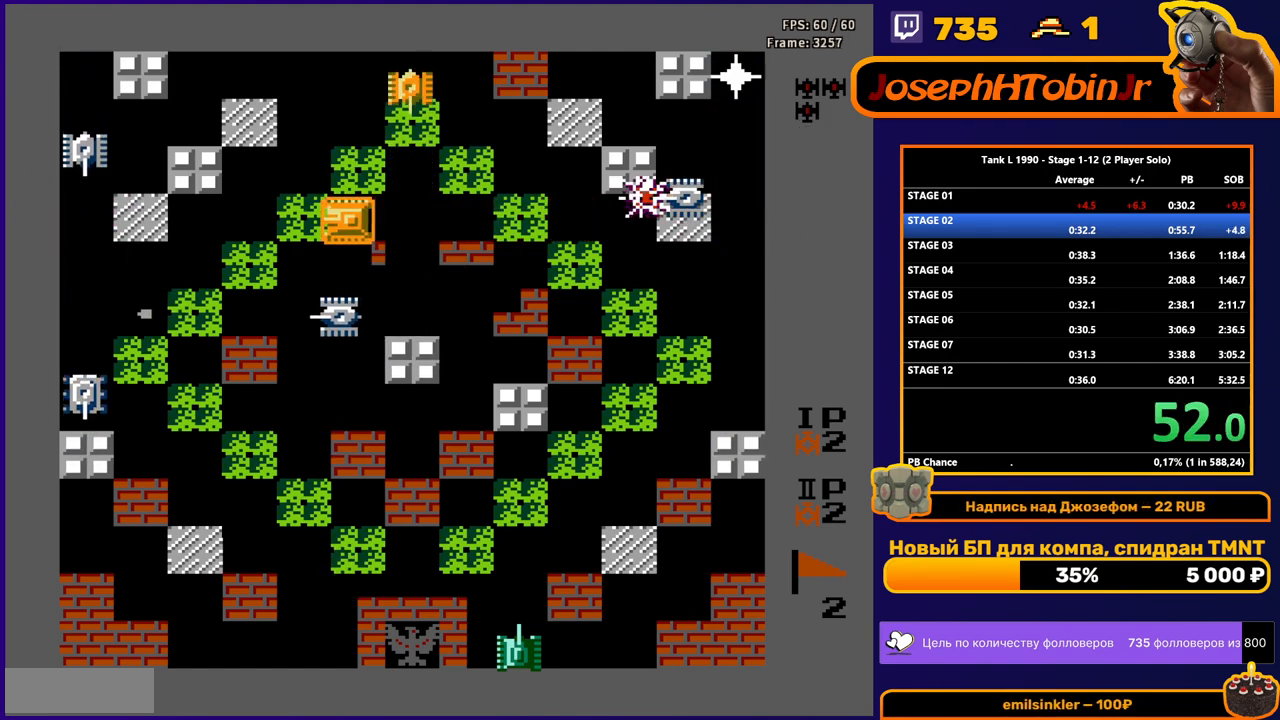
{"buttons": ["DPAD_LEFT"], "events": [[250, "B", "down"], [417, "B", "up"]]}
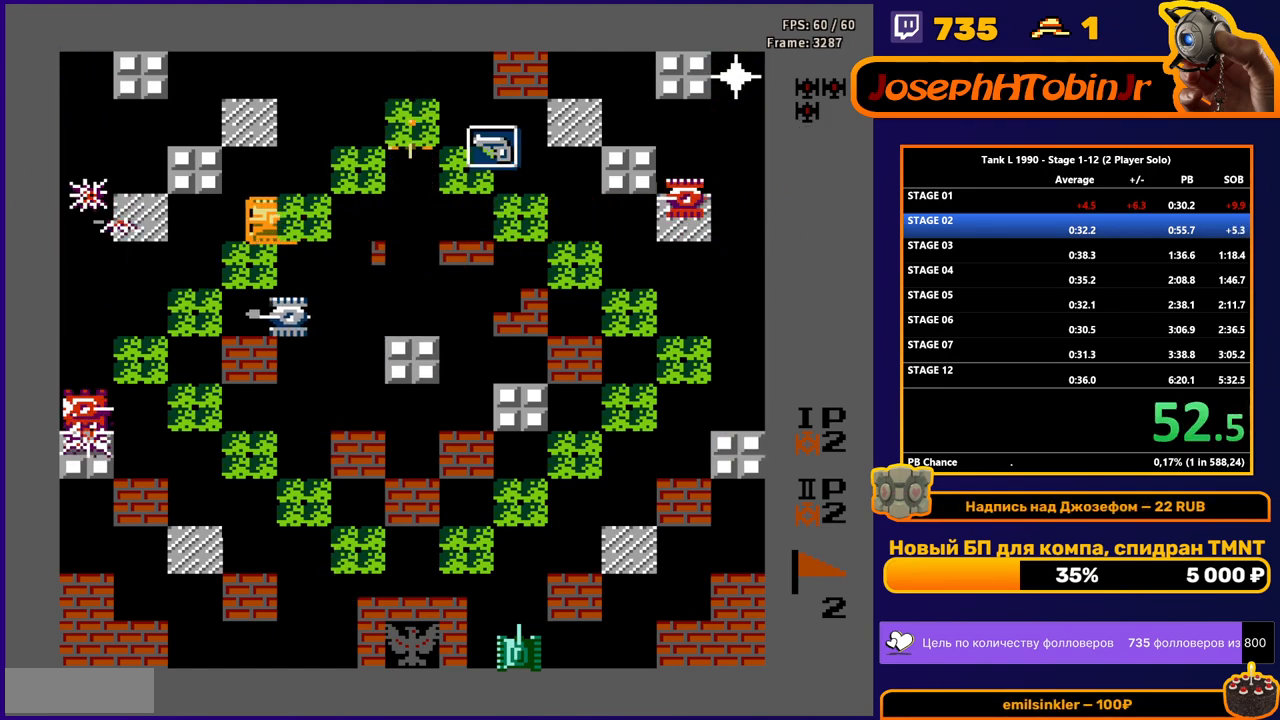
{"buttons": ["B", "DPAD_DOWN"], "events": [[101, "DPAD_DOWN", "down"], [101, "DPAD_LEFT", "up"], [134, "B", "down"]]}
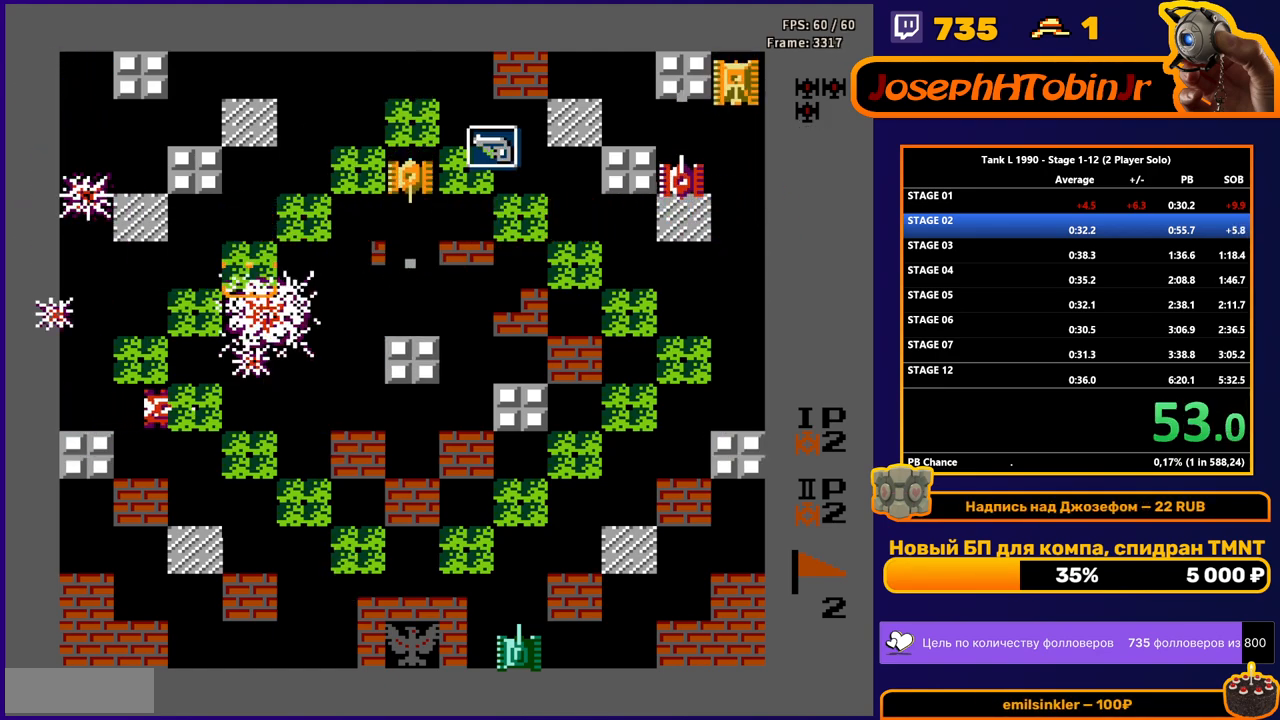
{"buttons": ["B"], "events": [[384, "DPAD_DOWN", "up"]]}
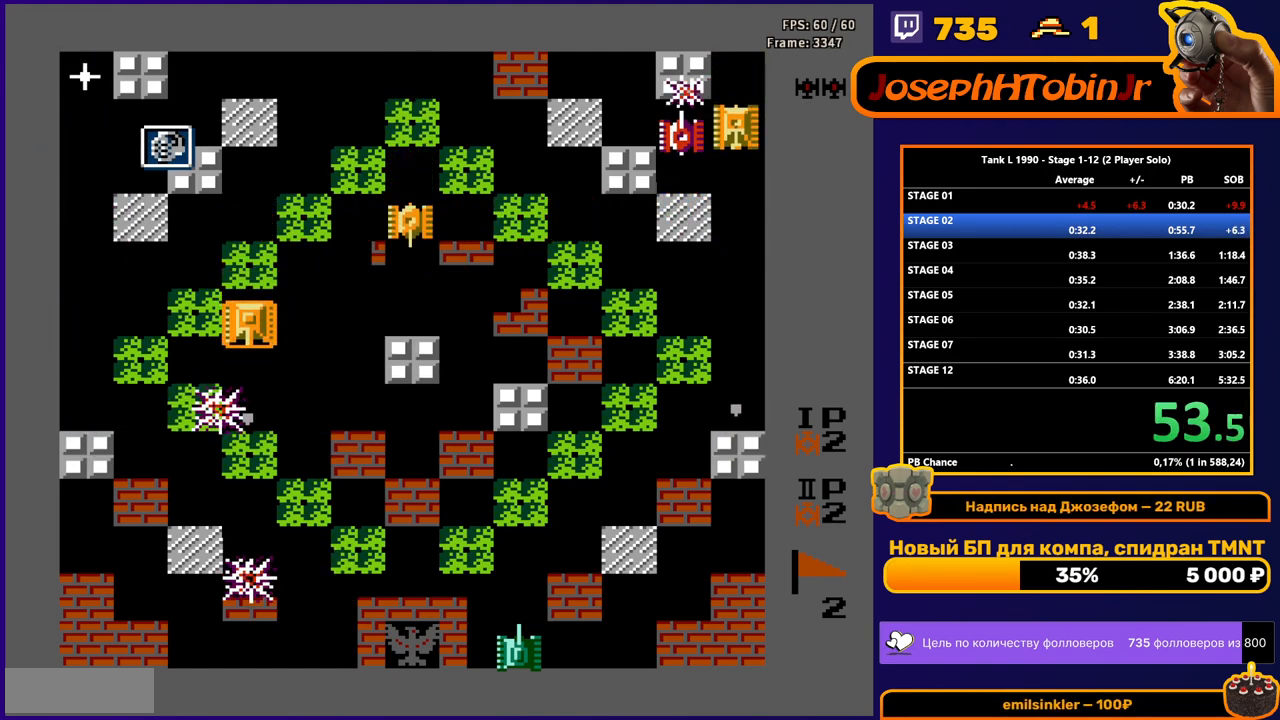
{"buttons": ["B", "DPAD_RIGHT"], "events": [[34, "DPAD_UP", "down"], [67, "B", "up"], [384, "DPAD_RIGHT", "down"], [384, "DPAD_UP", "up"], [434, "B", "down"]]}
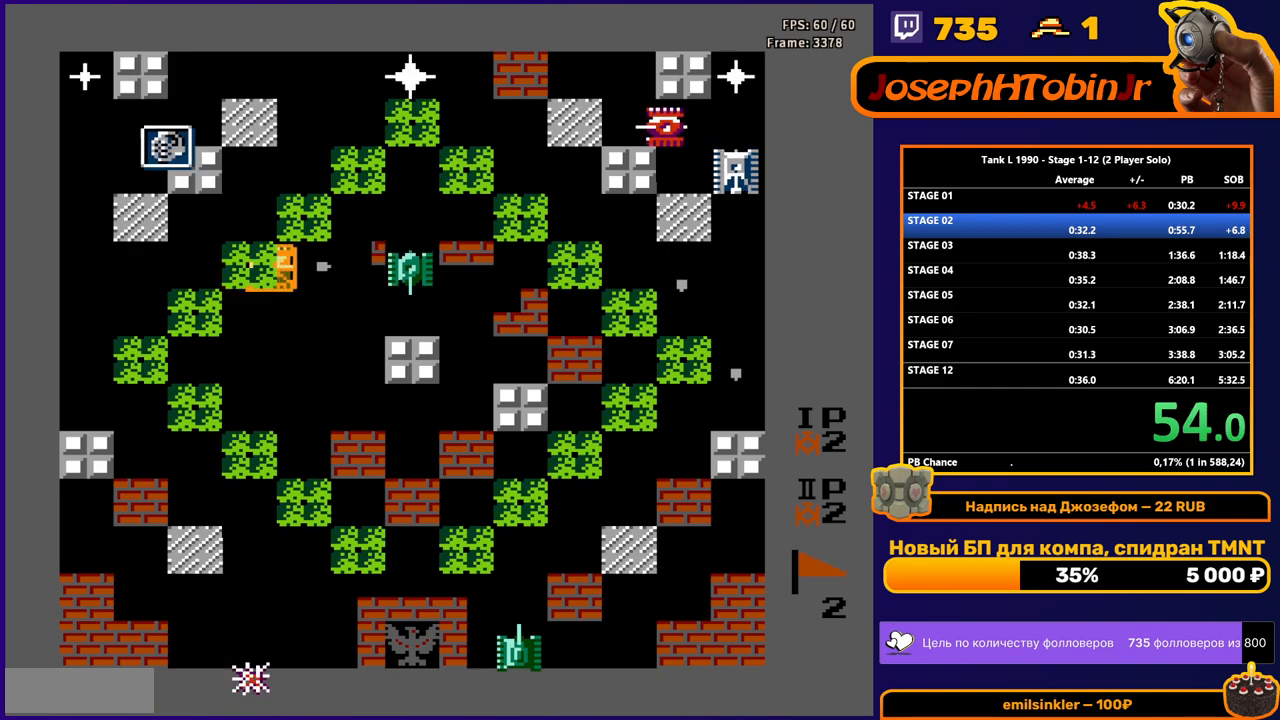
{"buttons": ["DPAD_UP"], "events": [[50, "DPAD_RIGHT", "up"], [117, "DPAD_LEFT", "down"], [133, "B", "up"], [450, "DPAD_UP", "down"], [484, "DPAD_LEFT", "up"]]}
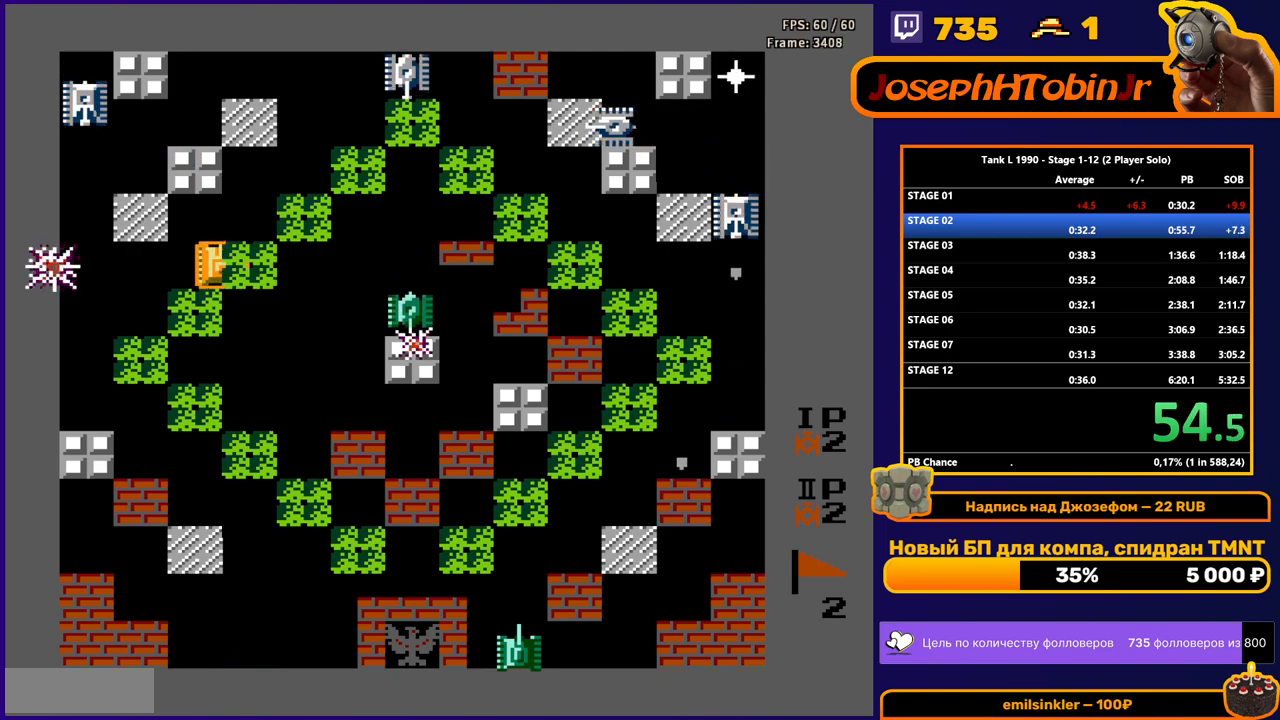
{"buttons": ["B", "DPAD_UP"], "events": [[267, "DPAD_LEFT", "down"], [284, "DPAD_UP", "up"], [384, "DPAD_UP", "down"], [418, "DPAD_LEFT", "up"], [451, "B", "down"]]}
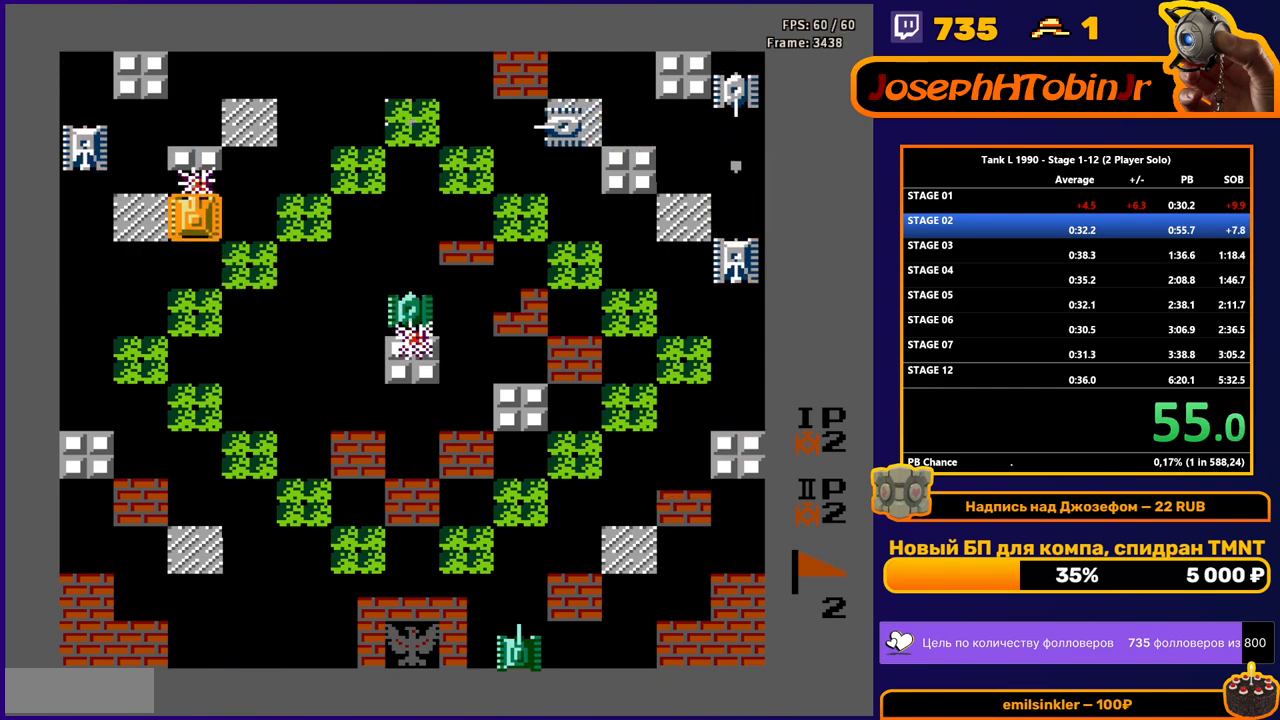
{"buttons": ["DPAD_DOWN"], "events": [[133, "B", "up"], [334, "DPAD_LEFT", "down"], [334, "DPAD_UP", "up"], [350, "DPAD_LEFT", "up"], [367, "DPAD_DOWN", "down"]]}
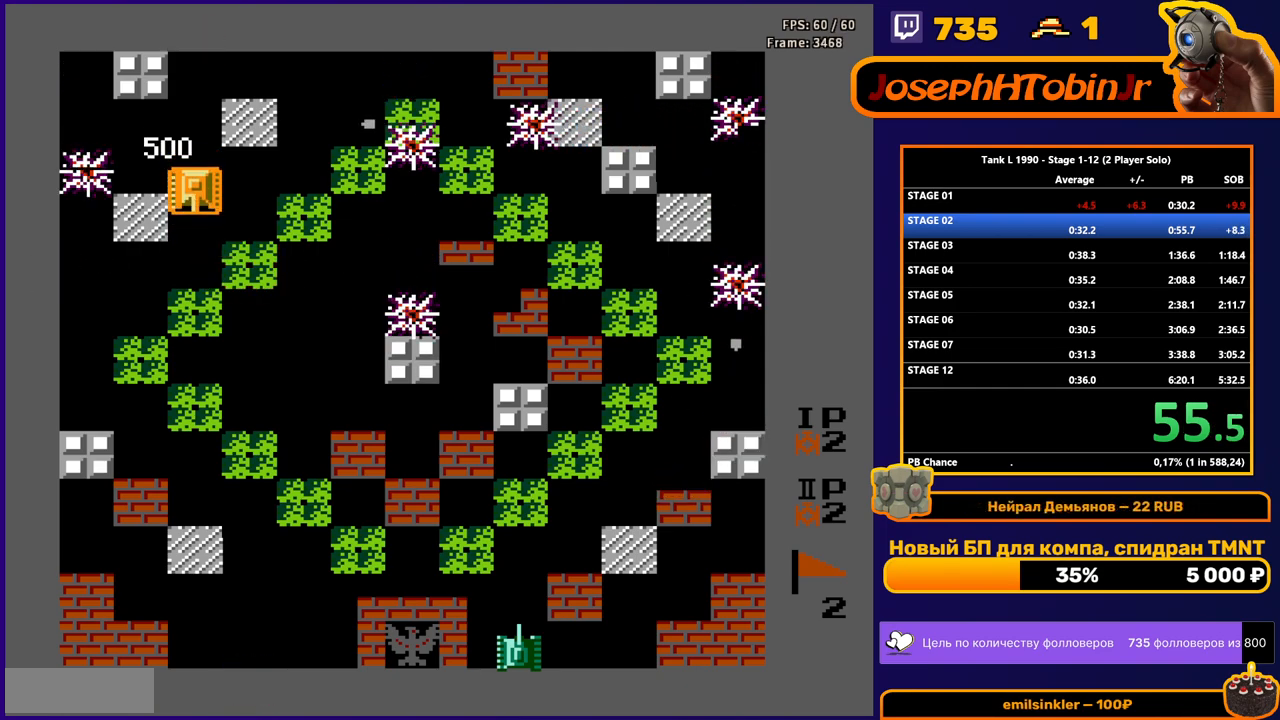
{"buttons": [], "events": [[267, "DPAD_DOWN", "up"]]}